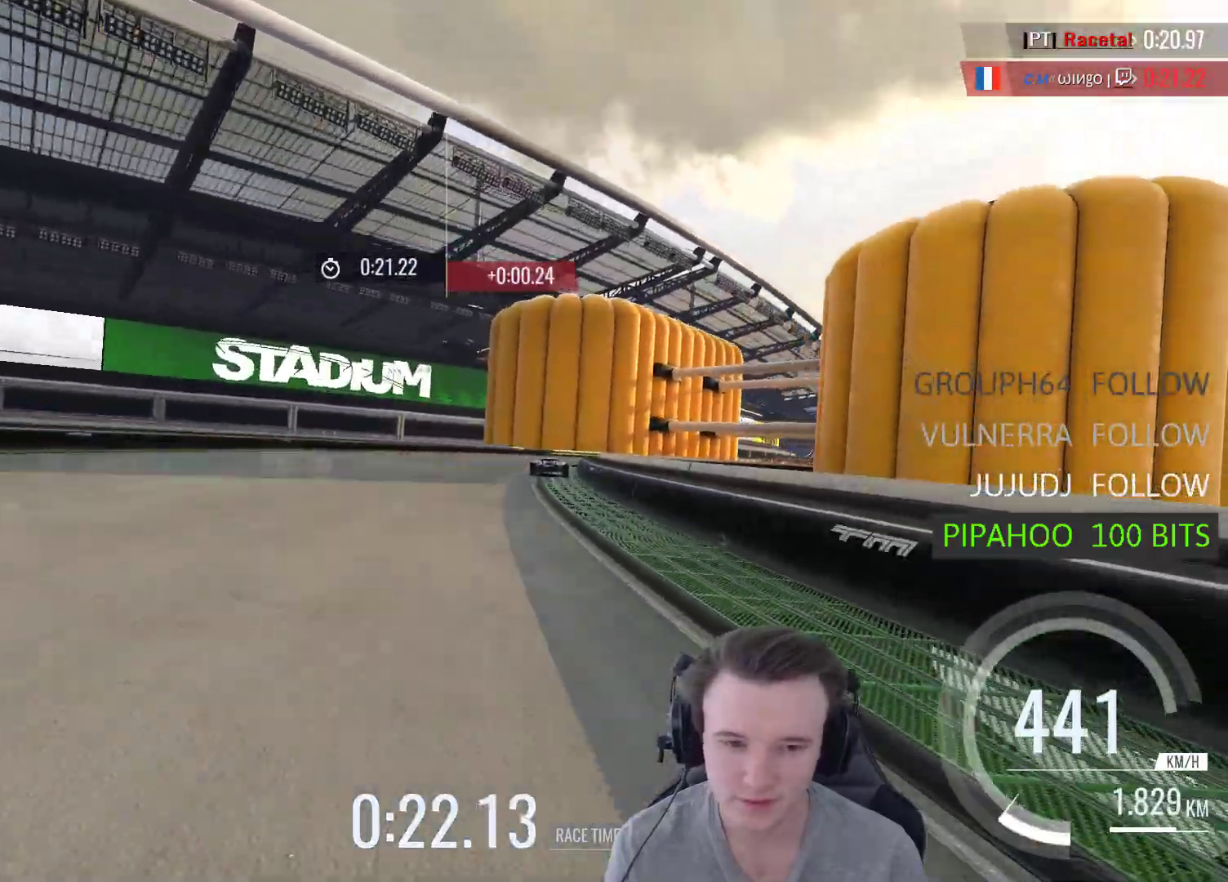
Gameplay with a controller (Xbox layout); each line is a JSON object with the inputs held at the frame after it. "events" lists button and stick changes between this image and that frame as [ms after this image, input, new state], when the widget could be followed in between.
{"buttons": ["A"], "left_stick": "right", "right_stick": "center", "events": []}
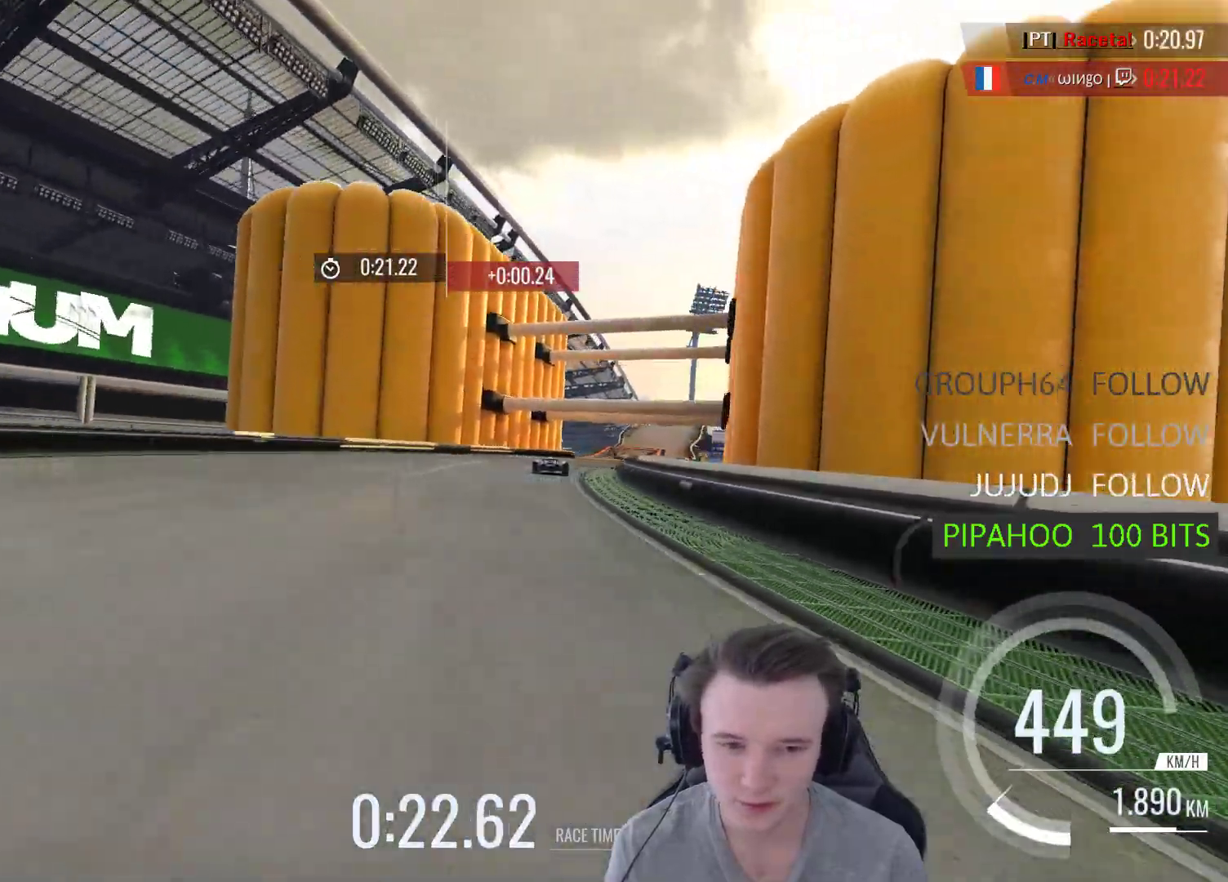
{"buttons": ["A"], "left_stick": "center", "right_stick": "center", "events": [[433, "left_stick", "center"]]}
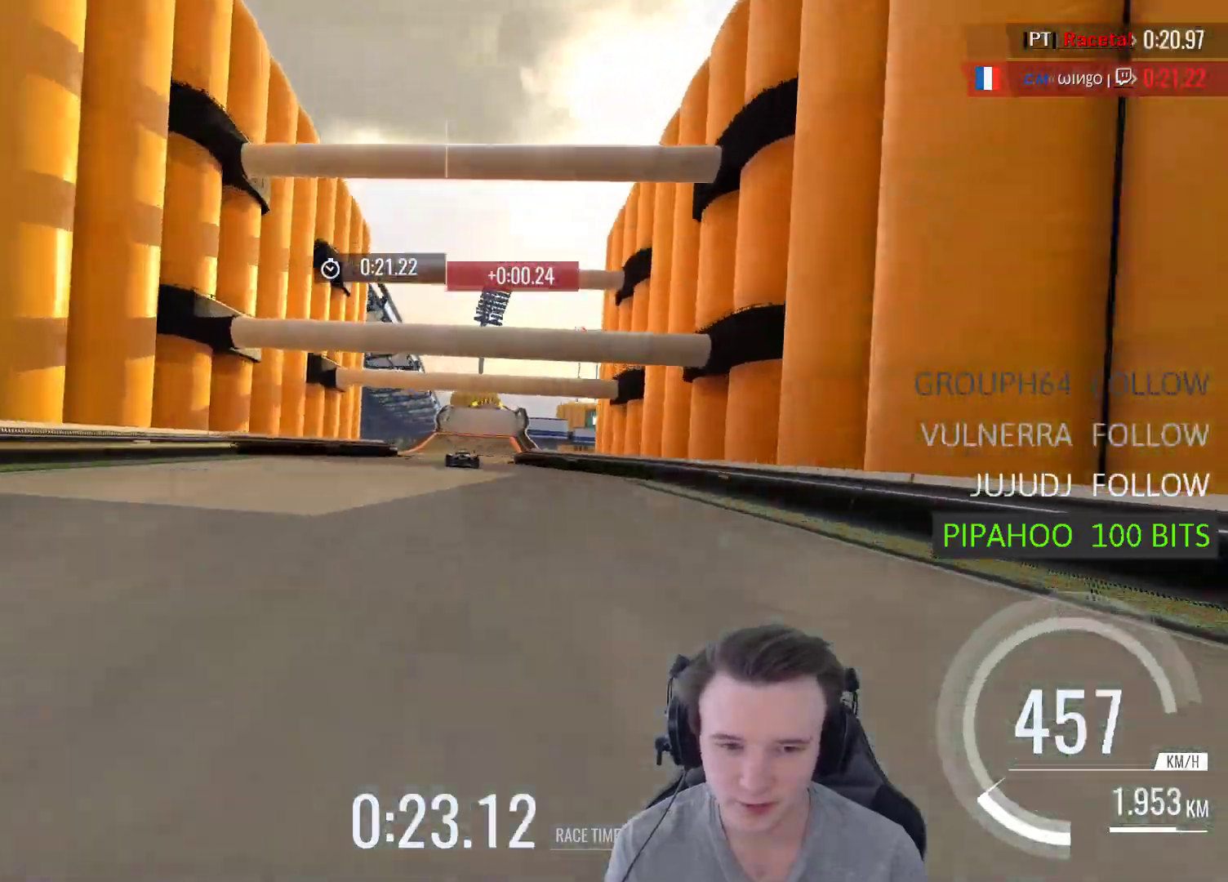
{"buttons": ["A"], "left_stick": "center", "right_stick": "center", "events": [[267, "left_stick", "right"], [400, "left_stick", "center"]]}
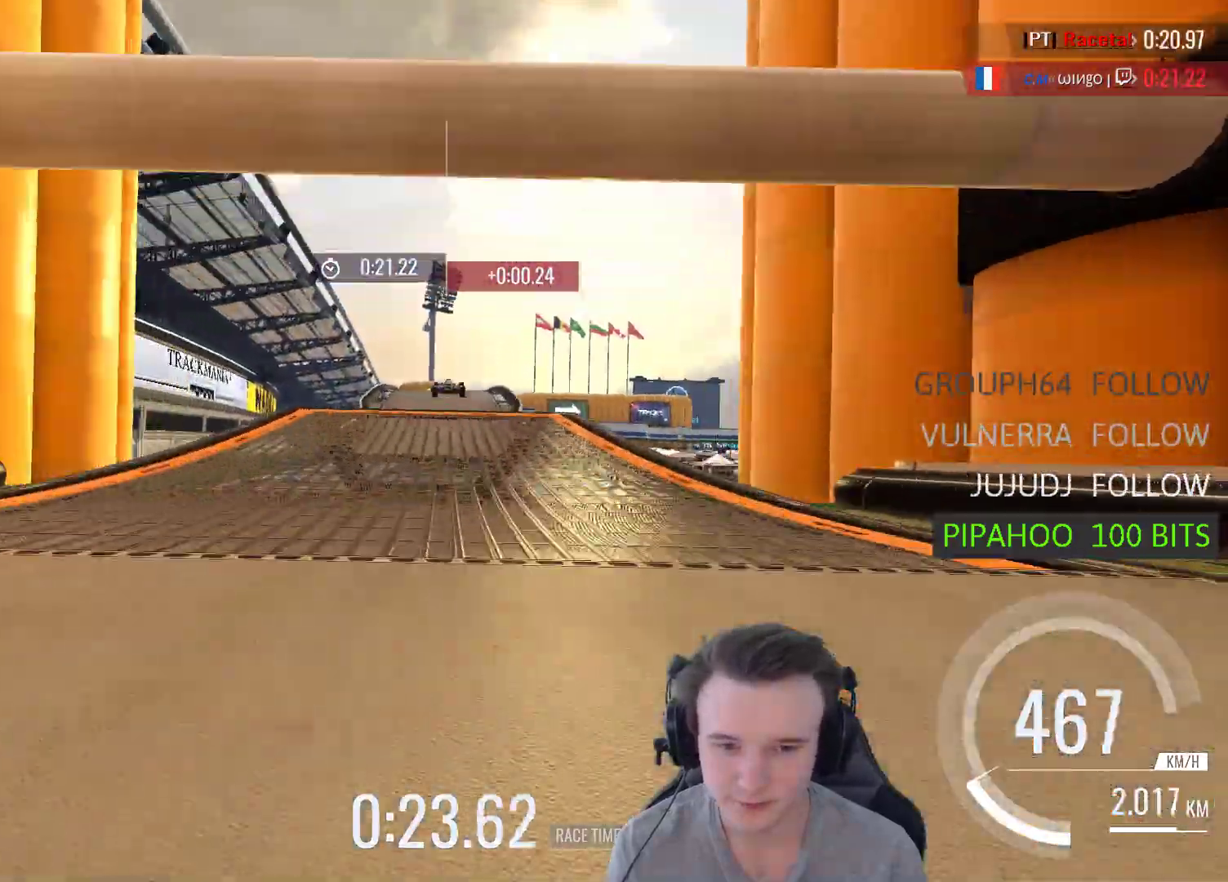
{"buttons": ["A"], "left_stick": "center", "right_stick": "center", "events": []}
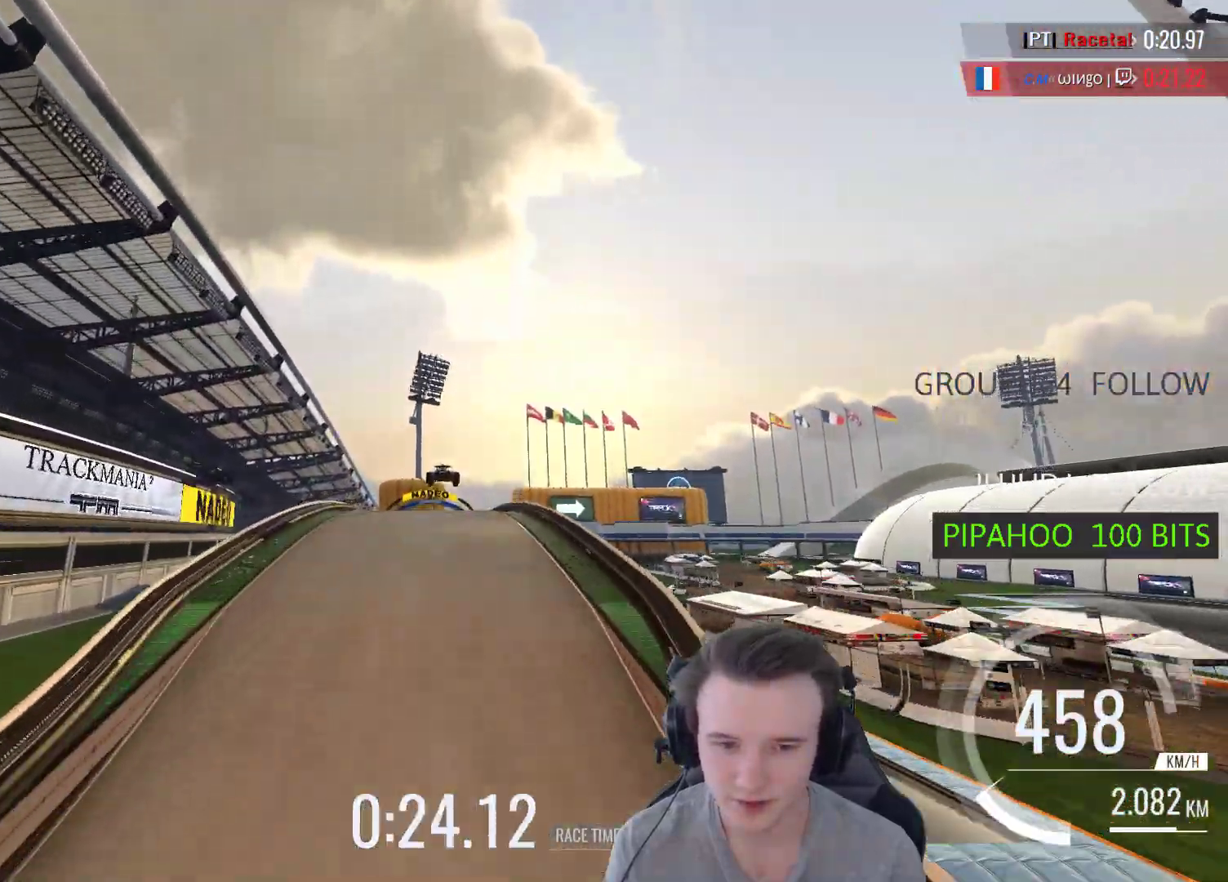
{"buttons": ["A", "X"], "left_stick": "center", "right_stick": "center", "events": [[400, "X", "down"]]}
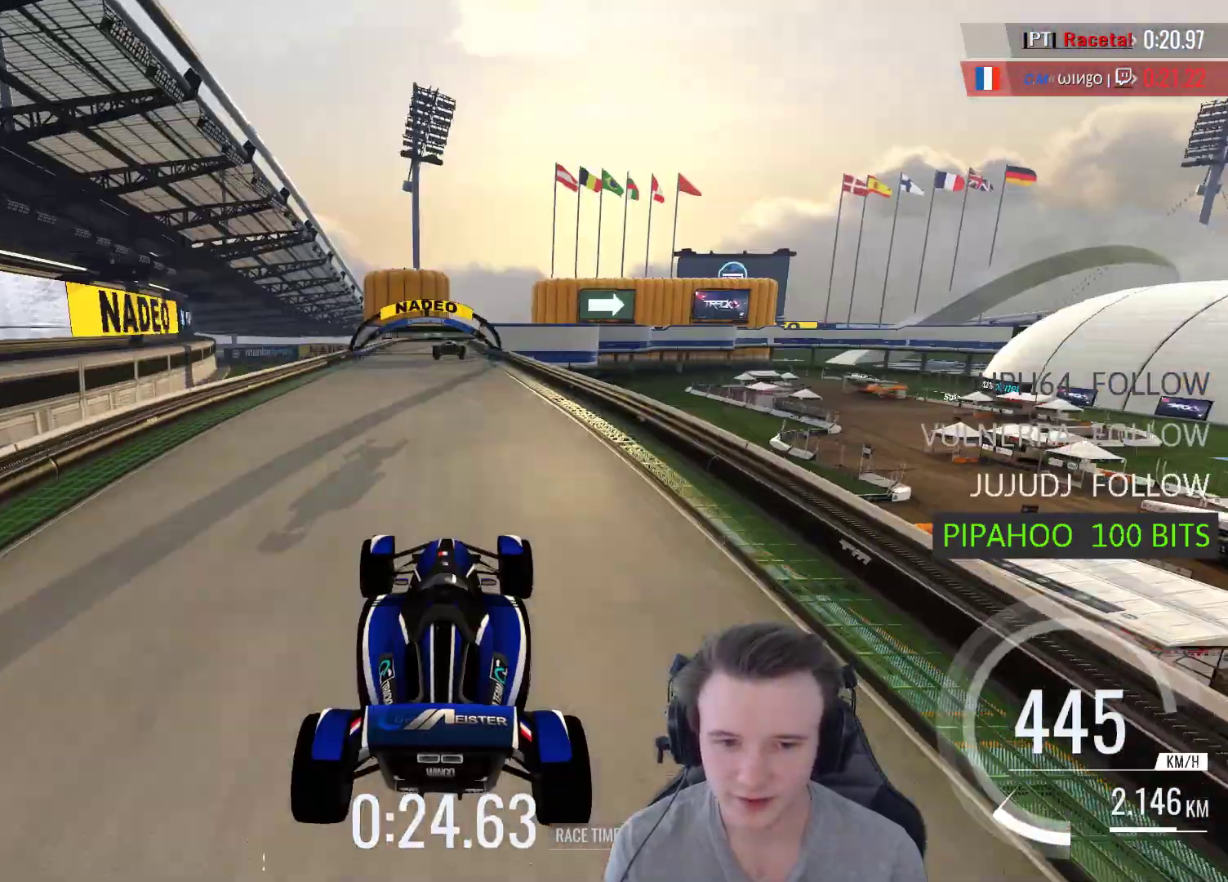
{"buttons": ["A"], "left_stick": "center", "right_stick": "center", "events": [[100, "X", "up"]]}
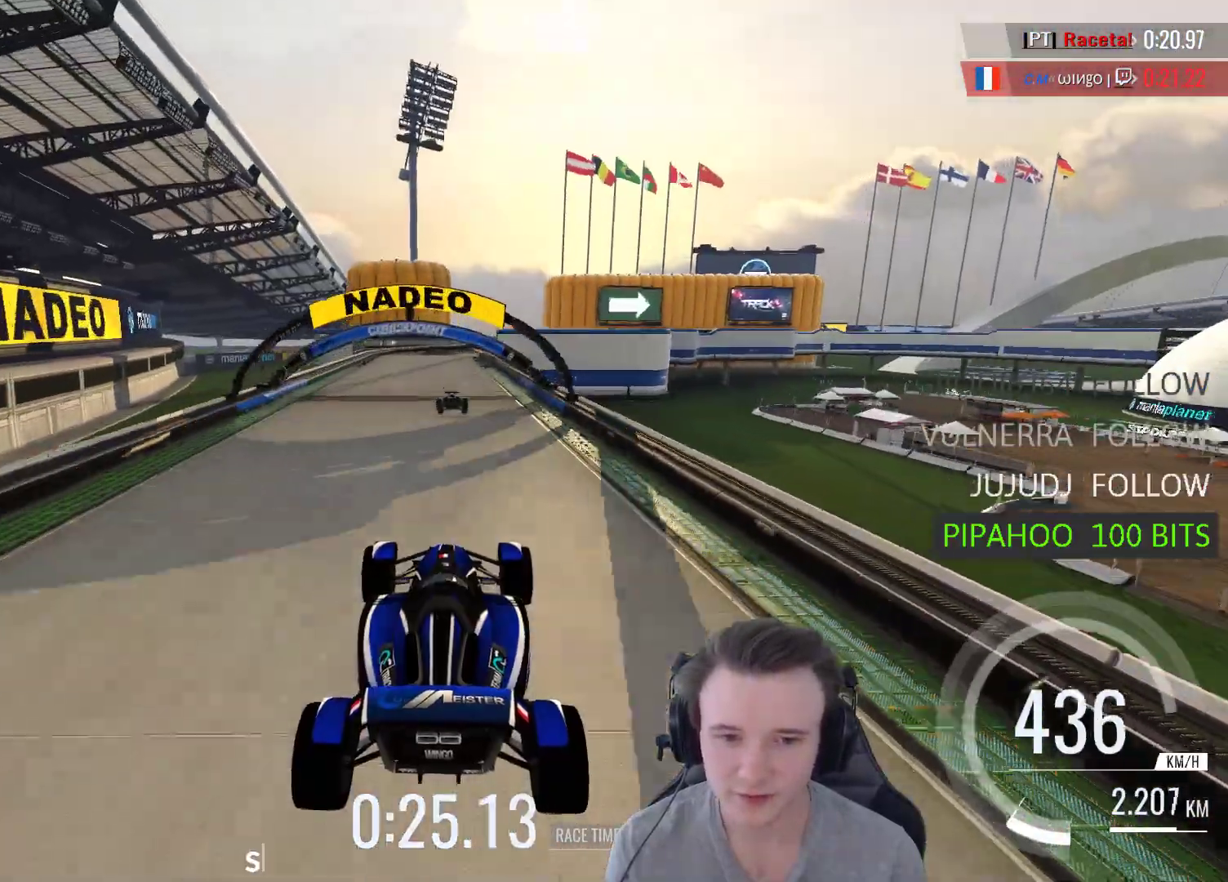
{"buttons": ["A"], "left_stick": "center", "right_stick": "center", "events": []}
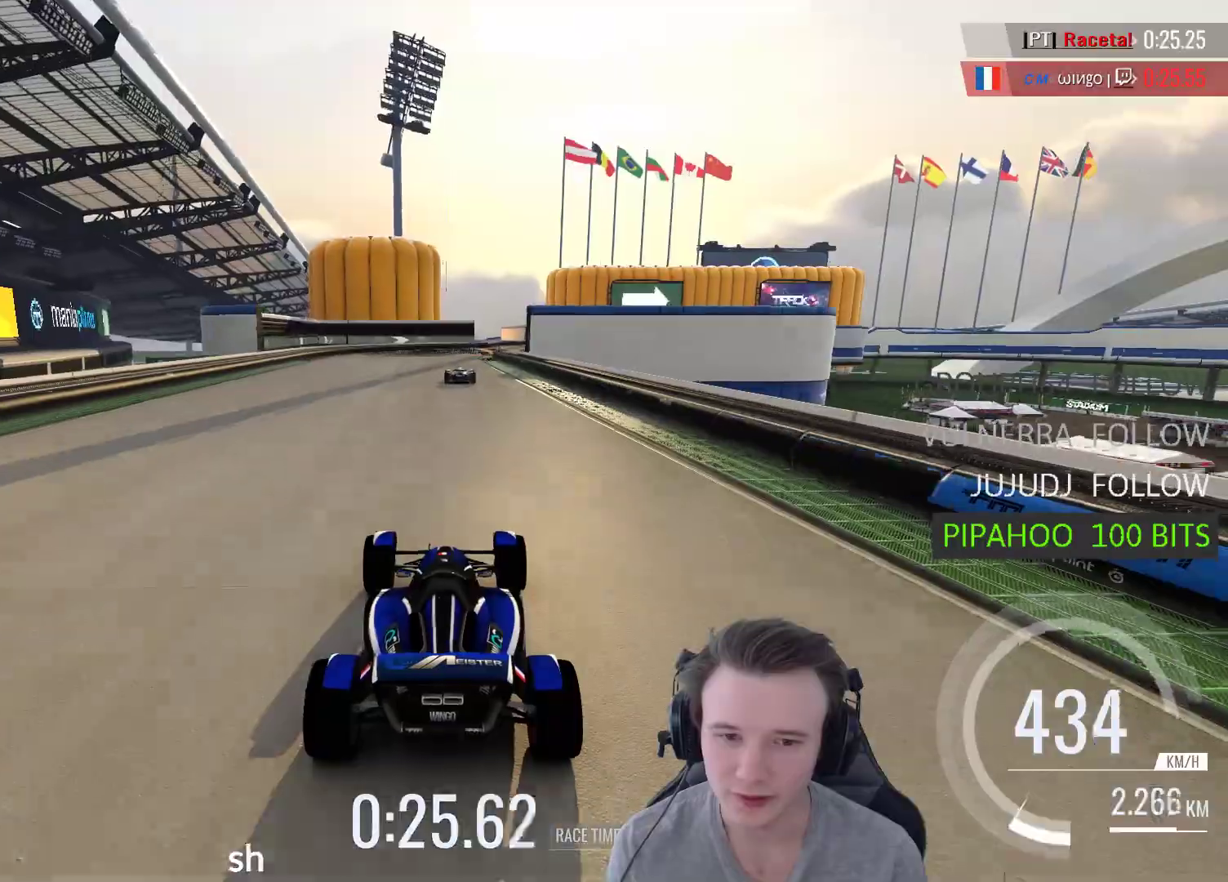
{"buttons": ["A"], "left_stick": "right", "right_stick": "center", "events": [[167, "left_stick", "right"]]}
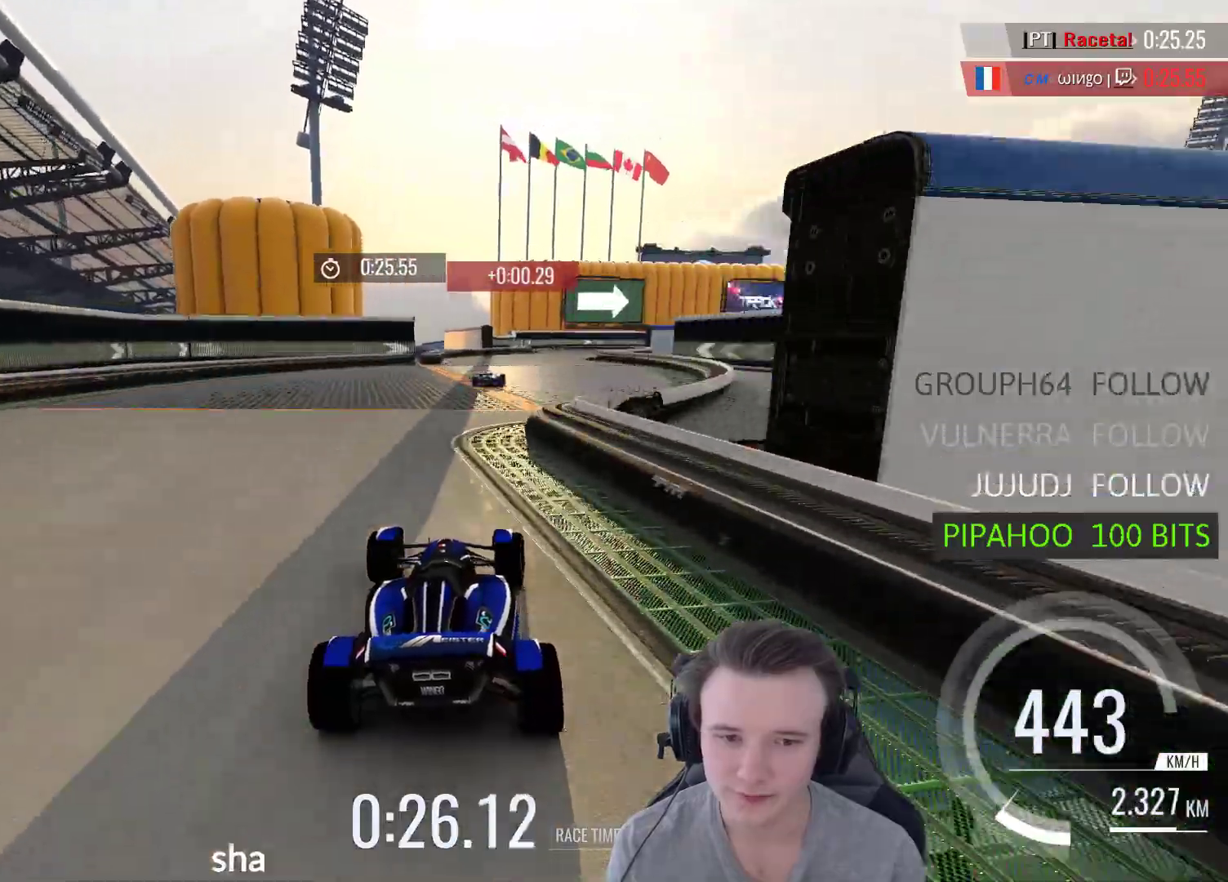
{"buttons": ["A"], "left_stick": "center", "right_stick": "center", "events": [[33, "left_stick", "center"], [167, "left_stick", "right"], [267, "left_stick", "center"]]}
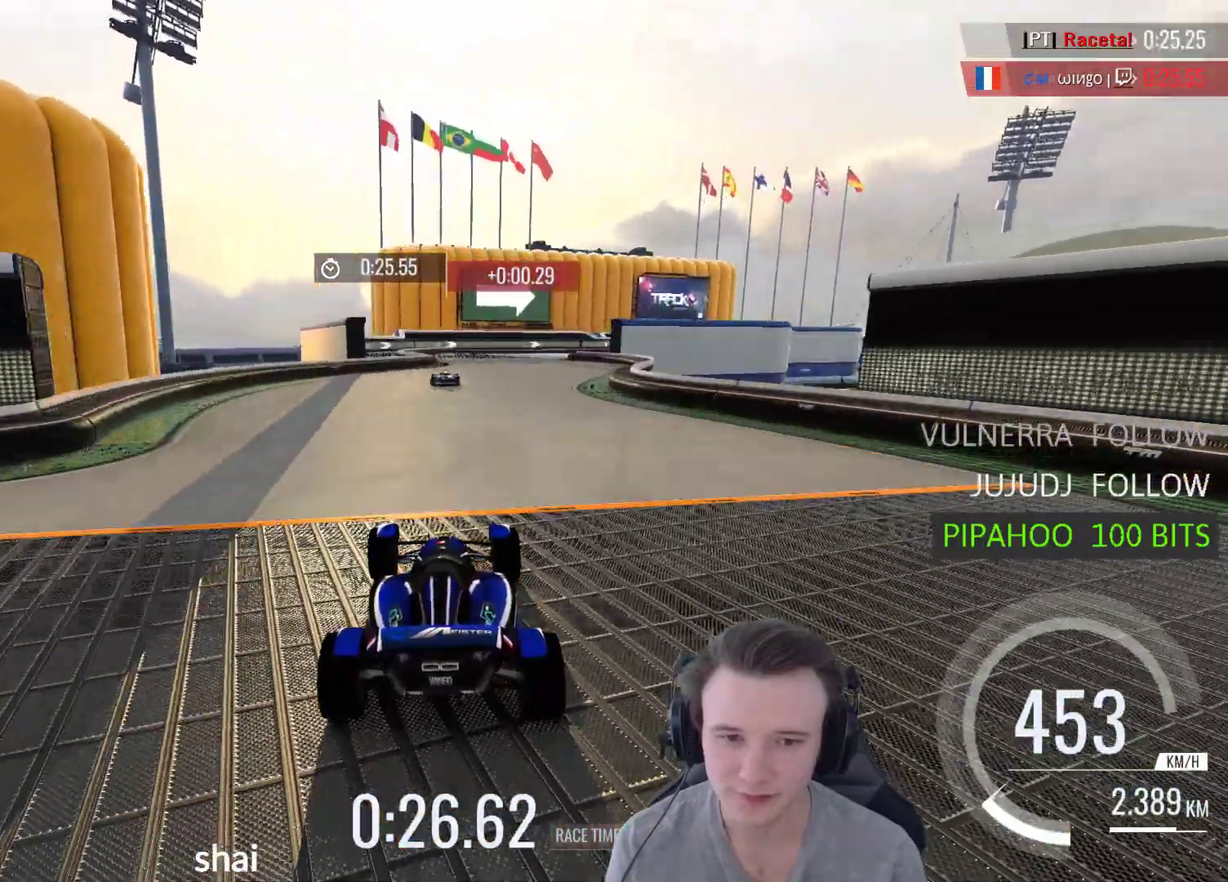
{"buttons": ["A"], "left_stick": "right", "right_stick": "center", "events": [[300, "left_stick", "right"]]}
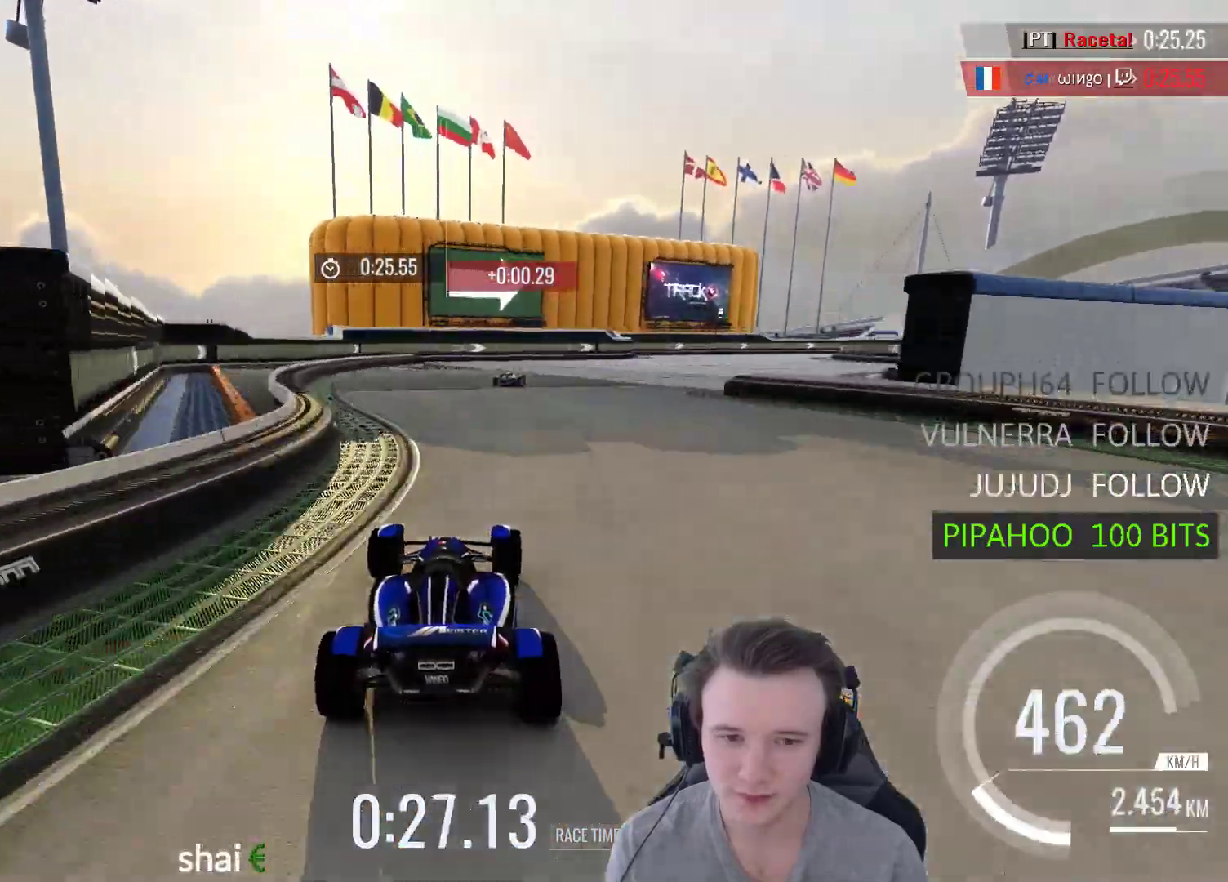
{"buttons": ["A"], "left_stick": "right", "right_stick": "center", "events": []}
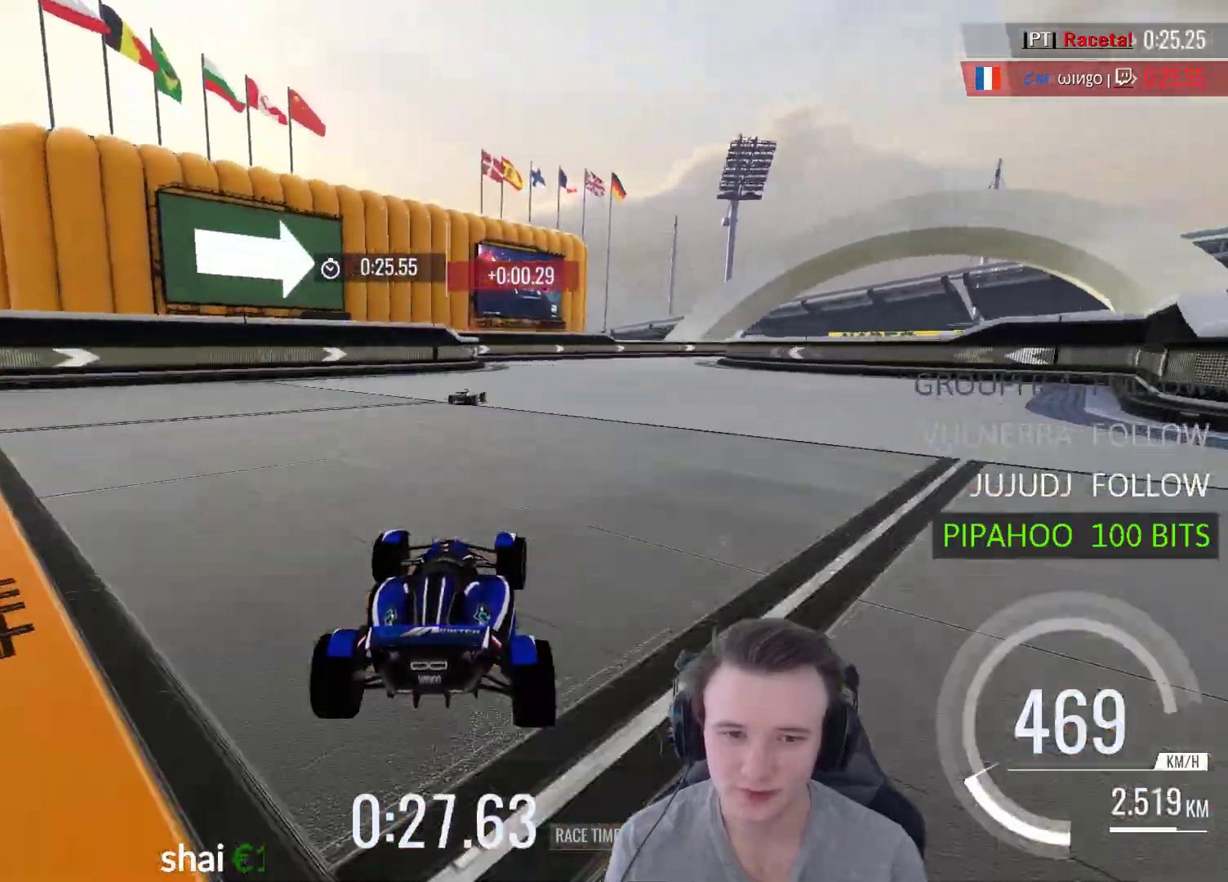
{"buttons": ["A"], "left_stick": "right", "right_stick": "center", "events": []}
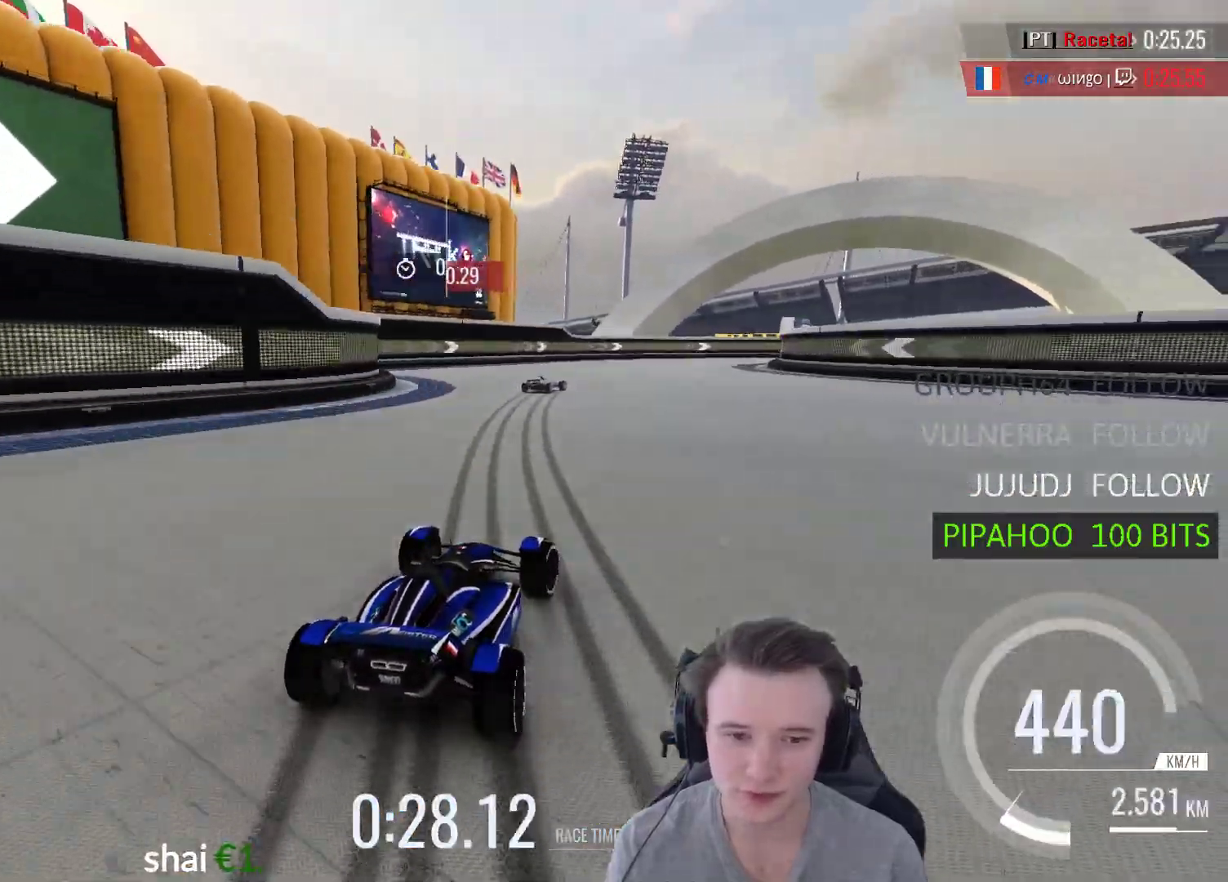
{"buttons": ["A"], "left_stick": "right", "right_stick": "center", "events": []}
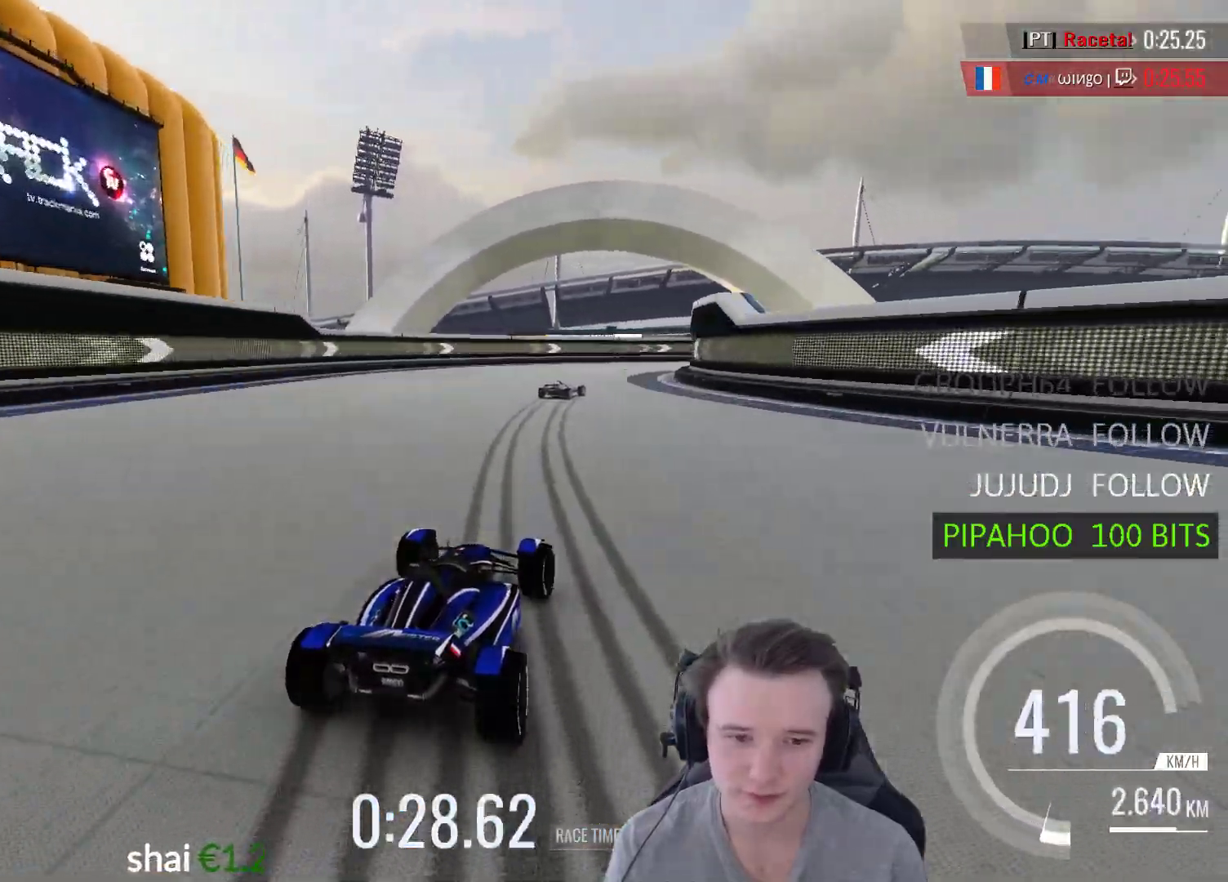
{"buttons": ["A"], "left_stick": "right", "right_stick": "center", "events": []}
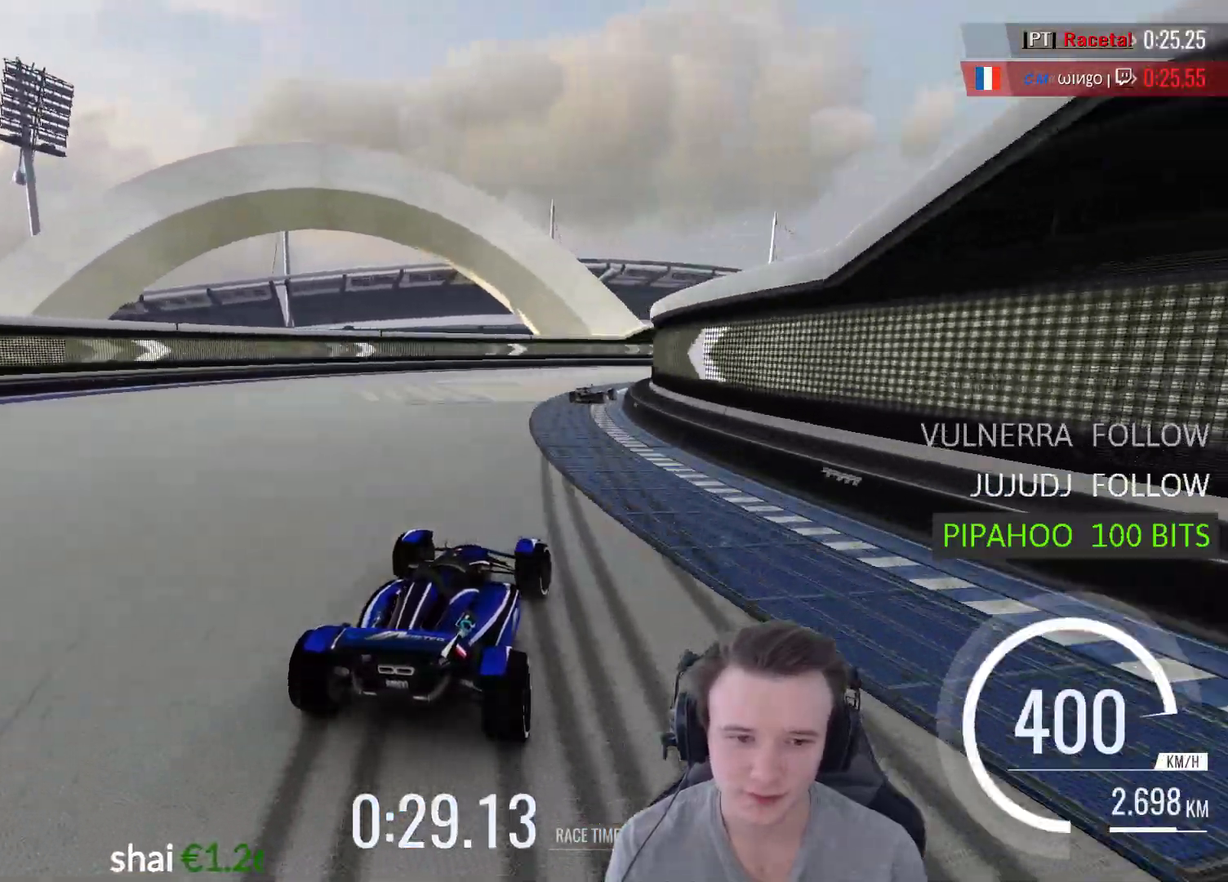
{"buttons": ["A"], "left_stick": "right", "right_stick": "center", "events": []}
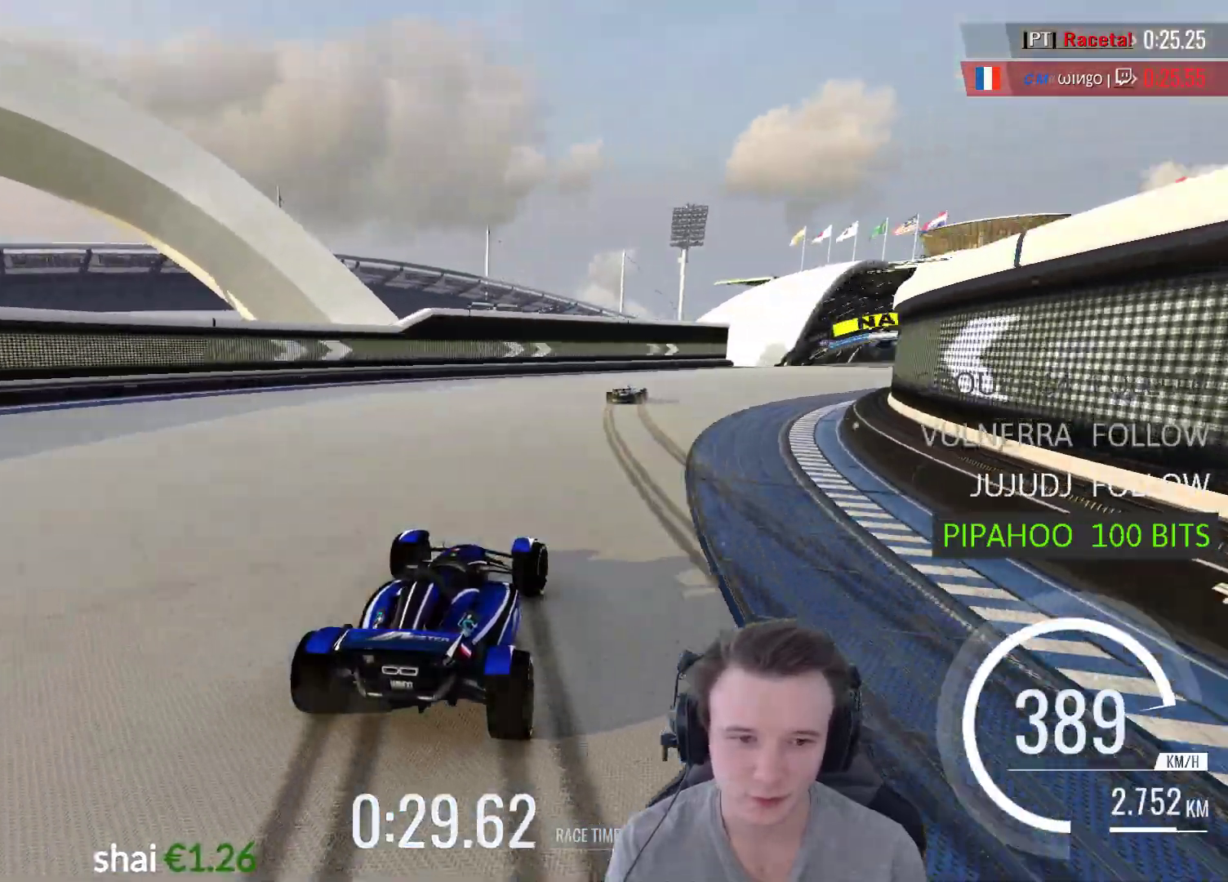
{"buttons": ["A"], "left_stick": "right", "right_stick": "center", "events": []}
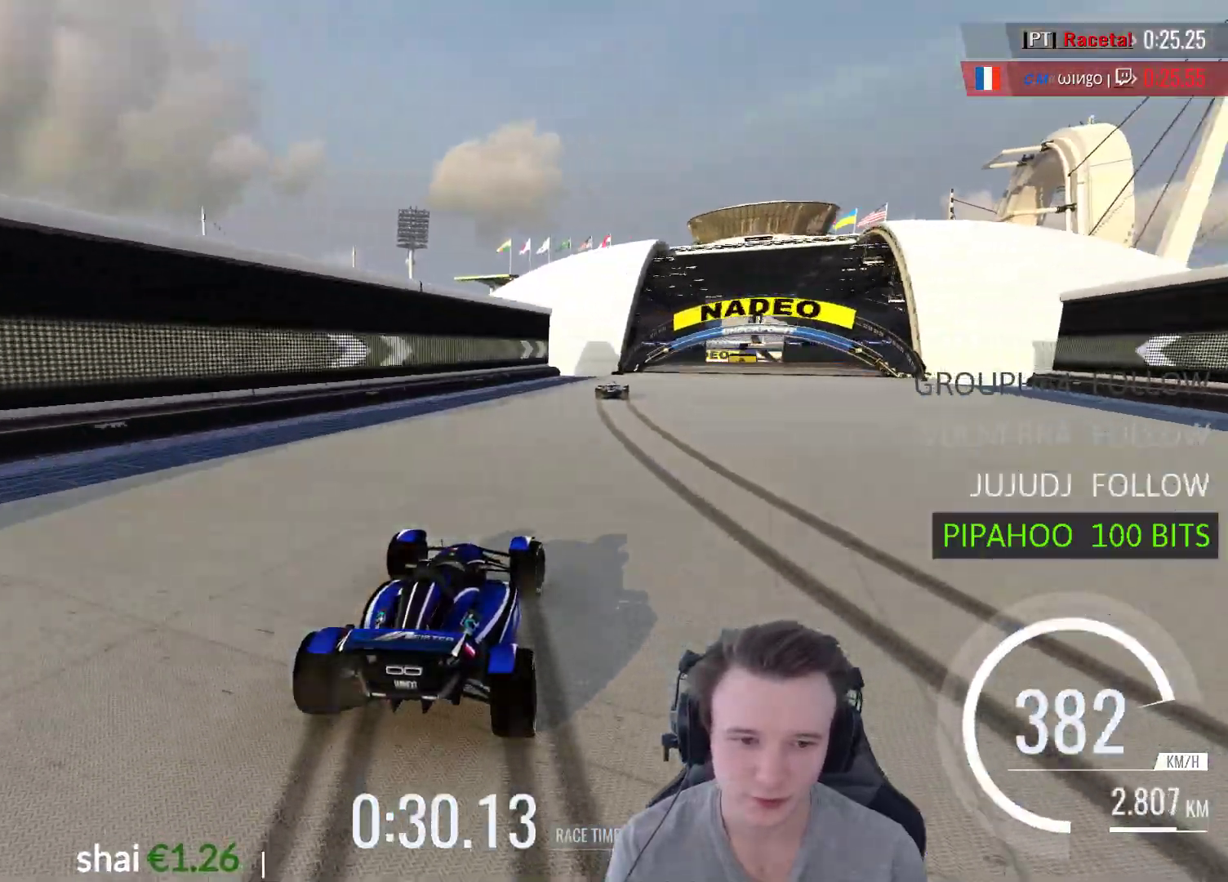
{"buttons": ["A"], "left_stick": "right", "right_stick": "center", "events": []}
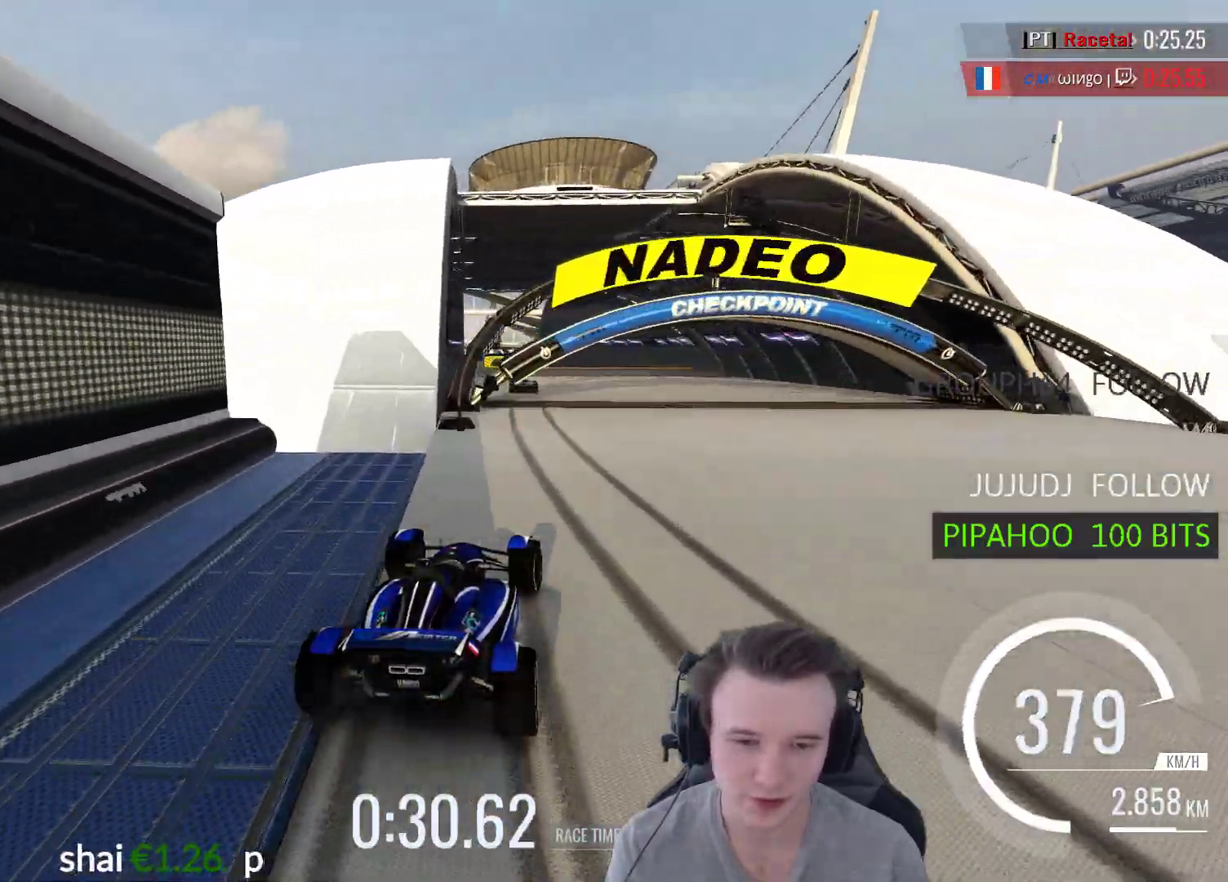
{"buttons": ["A"], "left_stick": "center", "right_stick": "center", "events": [[133, "left_stick", "up-left"], [467, "left_stick", "center"]]}
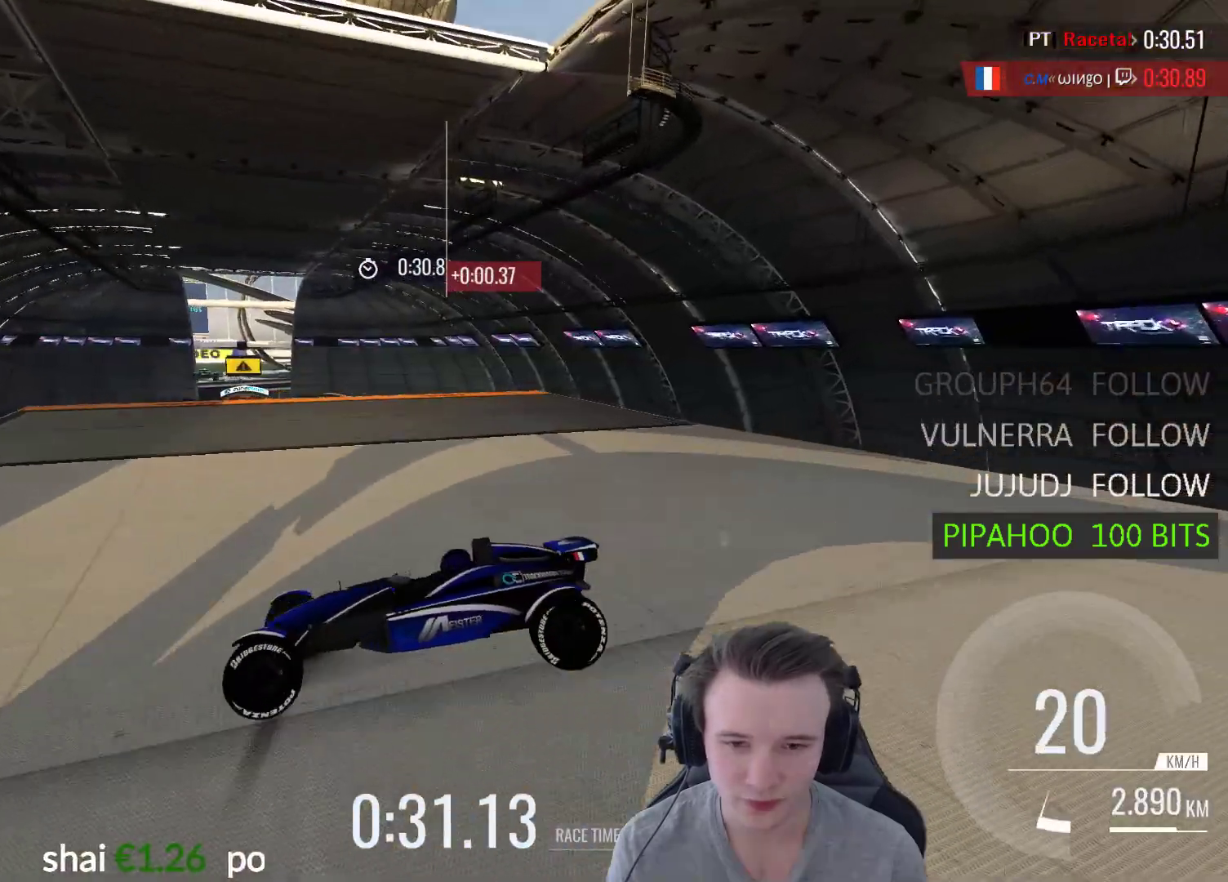
{"buttons": [], "left_stick": "center", "right_stick": "center", "events": [[133, "A", "up"], [267, "START", "down"], [267, "right_stick", "left"], [367, "right_stick", "center"], [400, "START", "up"]]}
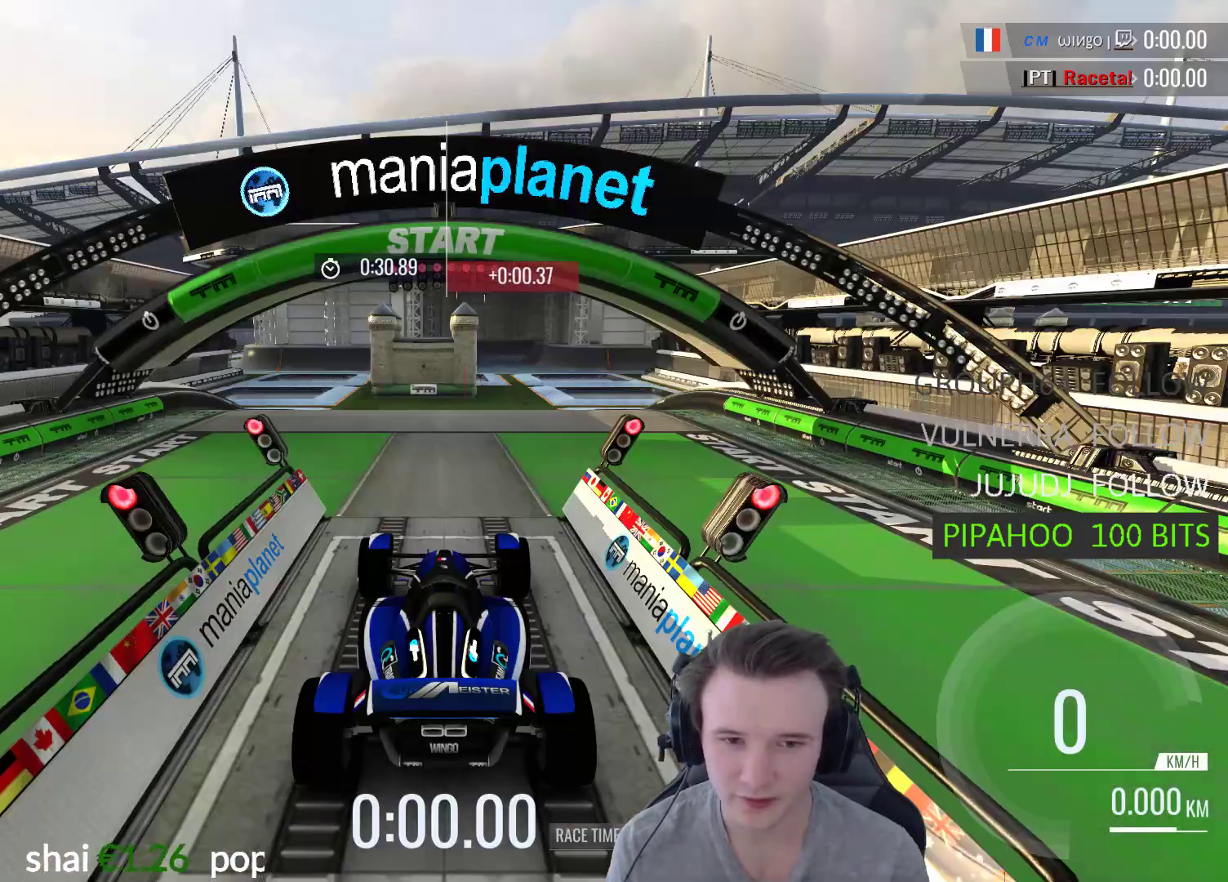
{"buttons": ["A"], "left_stick": "center", "right_stick": "center", "events": [[33, "A", "down"], [167, "A", "up"], [300, "A", "down"], [400, "A", "up"], [500, "A", "down"]]}
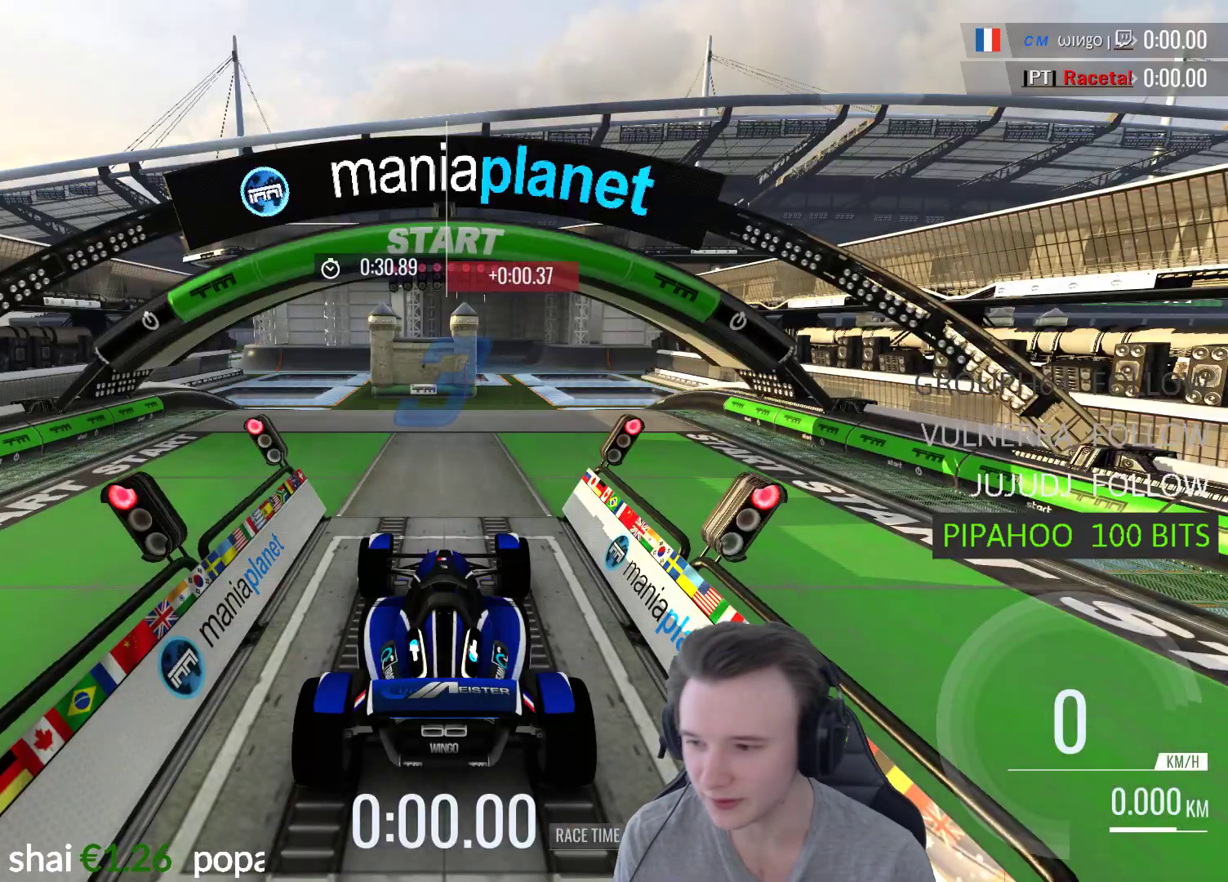
{"buttons": ["A"], "left_stick": "center", "right_stick": "center", "events": []}
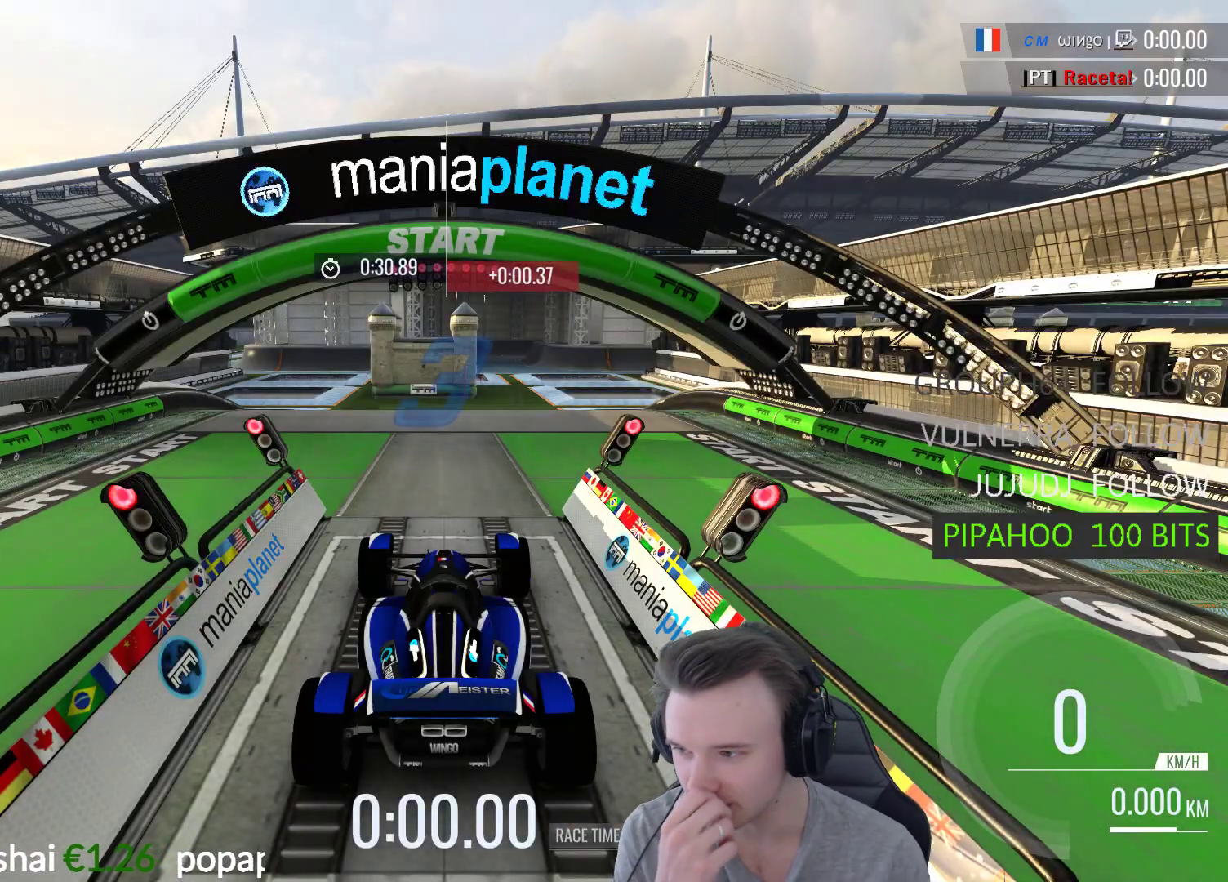
{"buttons": ["A"], "left_stick": "center", "right_stick": "center", "events": []}
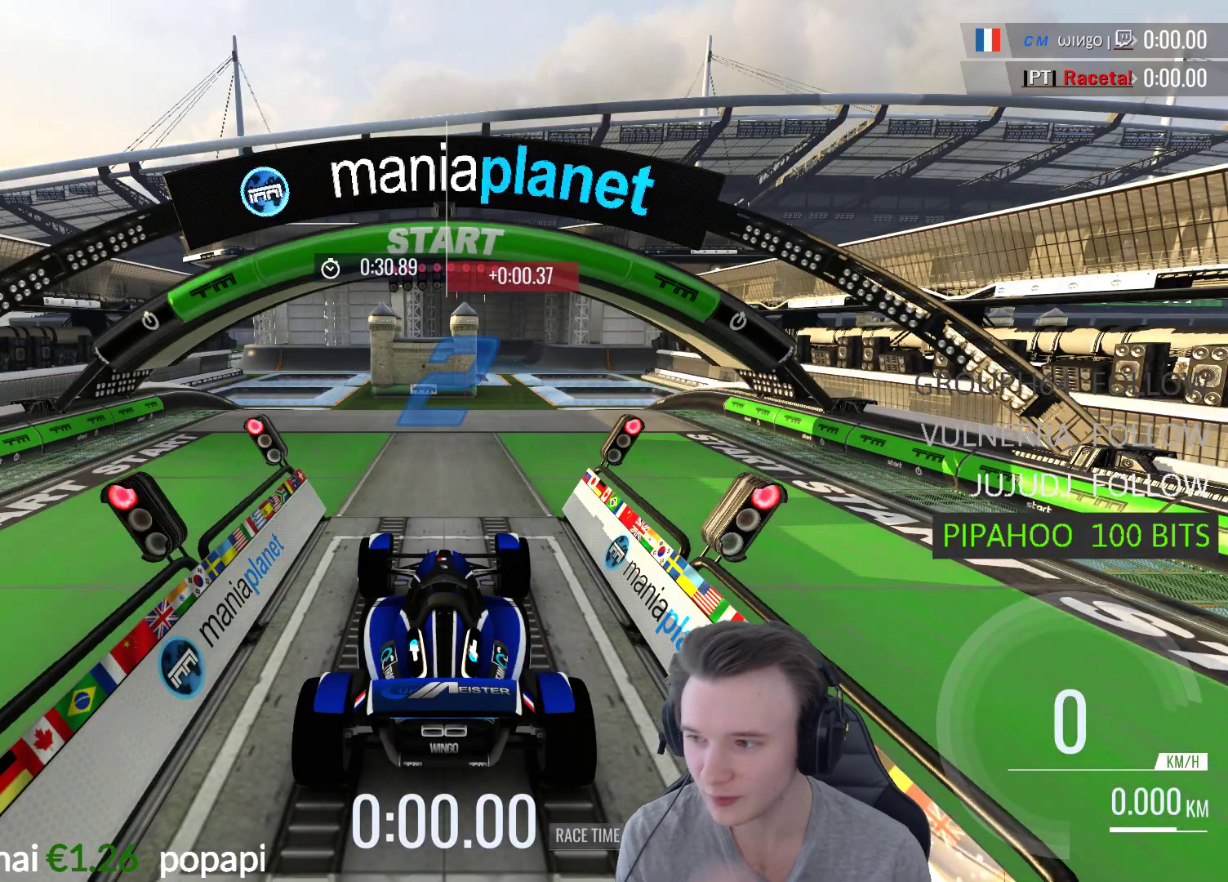
{"buttons": ["A"], "left_stick": "center", "right_stick": "center", "events": [[33, "B", "down"], [167, "B", "up"]]}
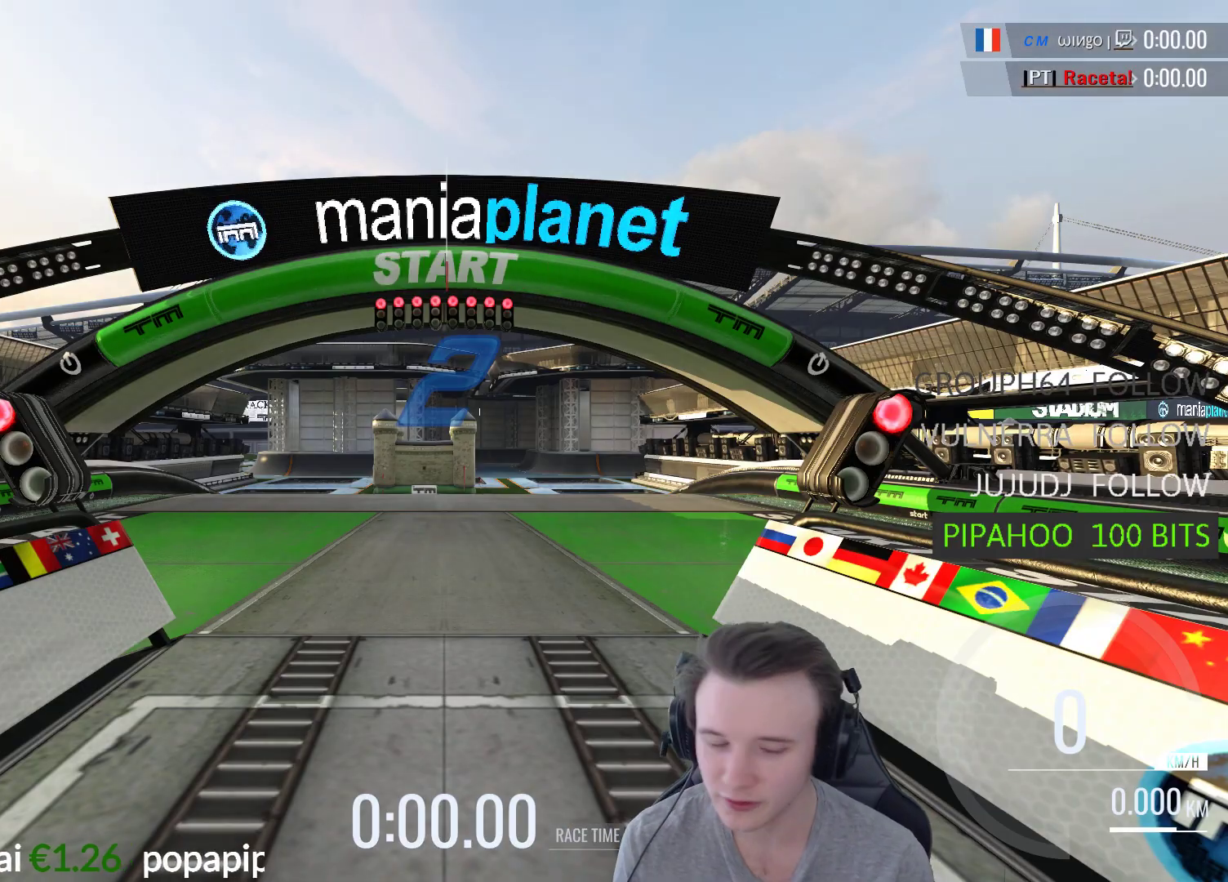
{"buttons": ["A"], "left_stick": "center", "right_stick": "center", "events": []}